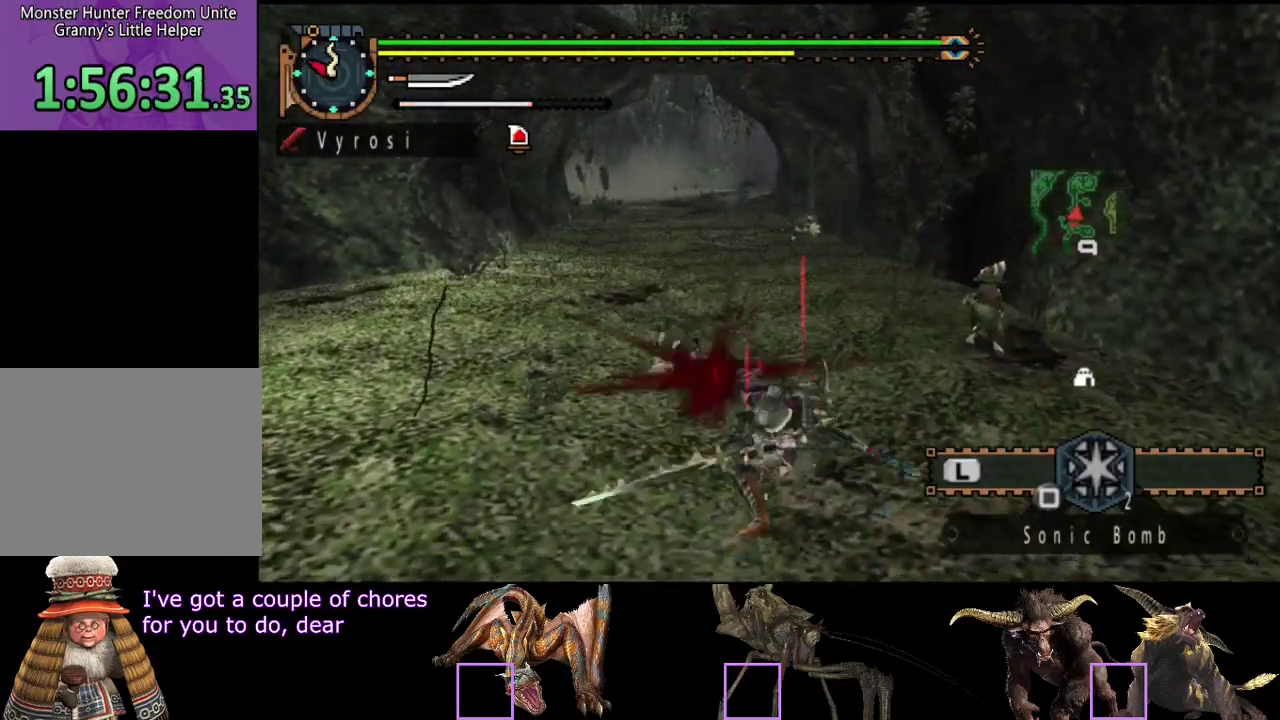
Gameplay with a controller (PlayStation layout); each line is a JSON object with the inputs held at the frame after it. "events" lists button and stick changes between this image and that frame as [ms after this image, input, new state], when the widget could be followed in between. Not read: L3 R3.
{"buttons": [], "left_stick": "up", "right_stick": "center", "events": []}
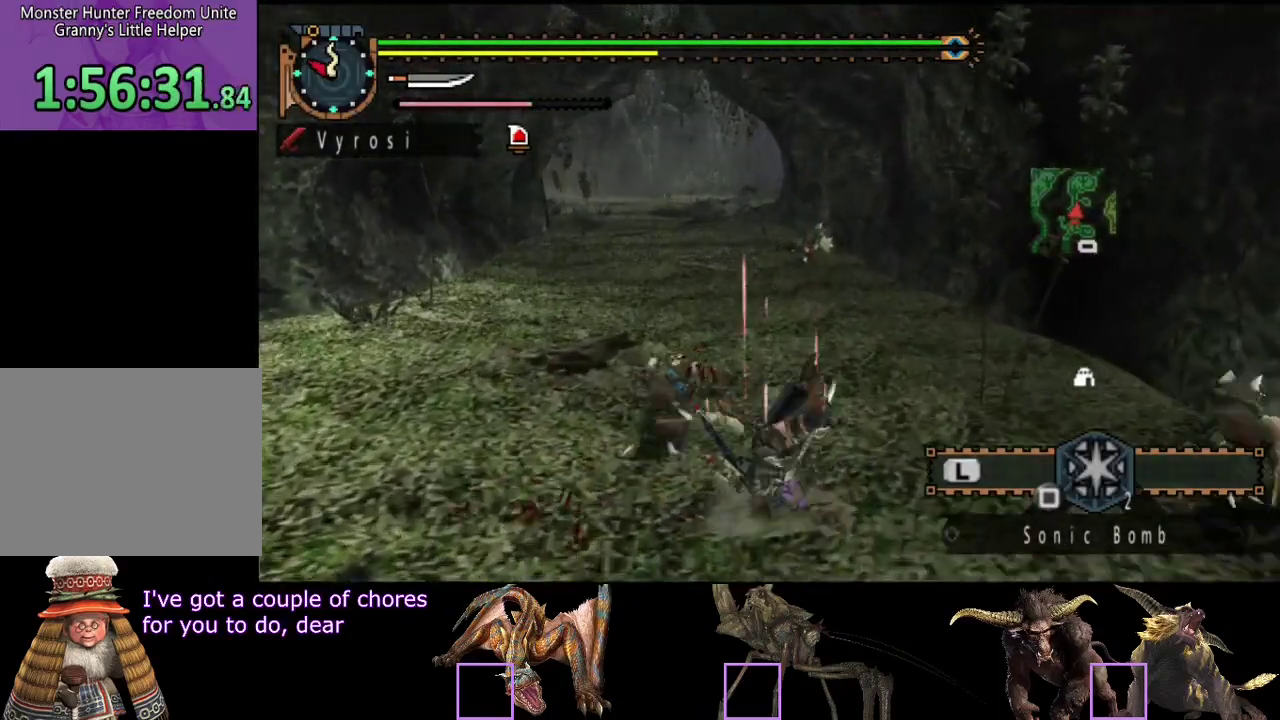
{"buttons": [], "left_stick": "up", "right_stick": "center", "events": []}
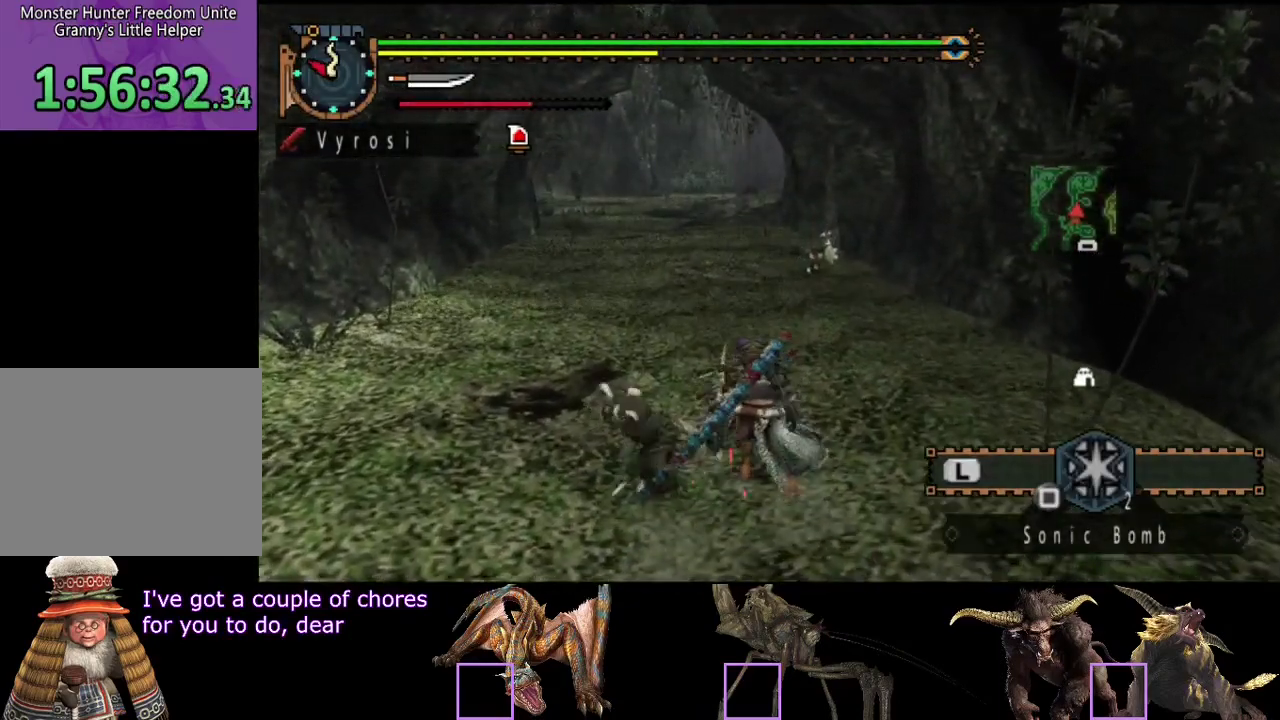
{"buttons": [], "left_stick": "up", "right_stick": "center", "events": [[250, "SQUARE", "down"], [350, "SQUARE", "up"]]}
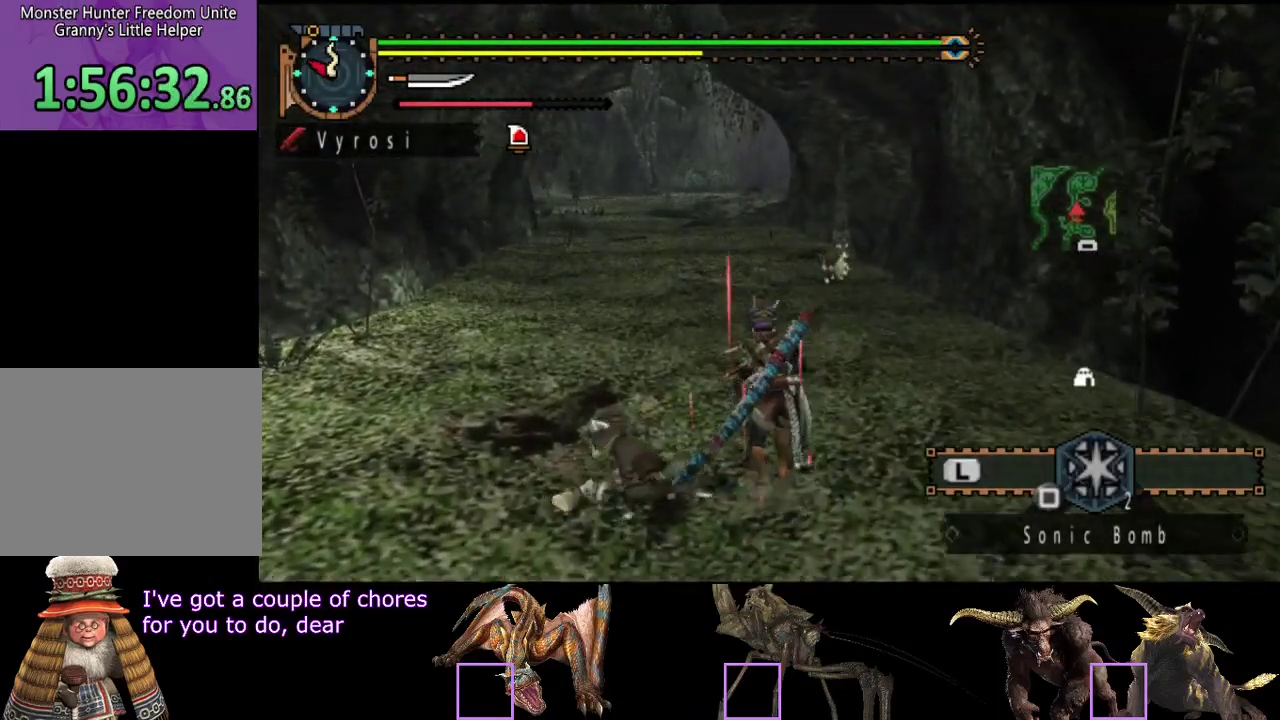
{"buttons": ["R2"], "left_stick": "up", "right_stick": "center", "events": [[283, "R2", "down"]]}
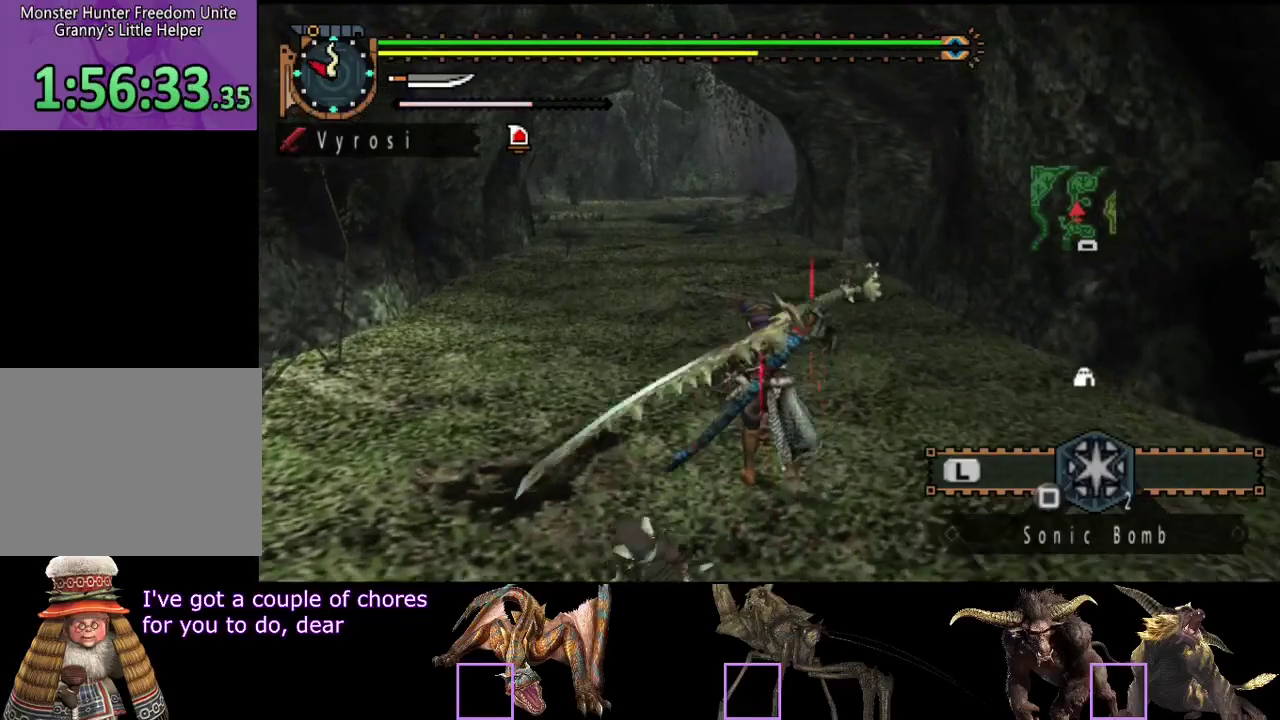
{"buttons": ["R2"], "left_stick": "up", "right_stick": "center", "events": []}
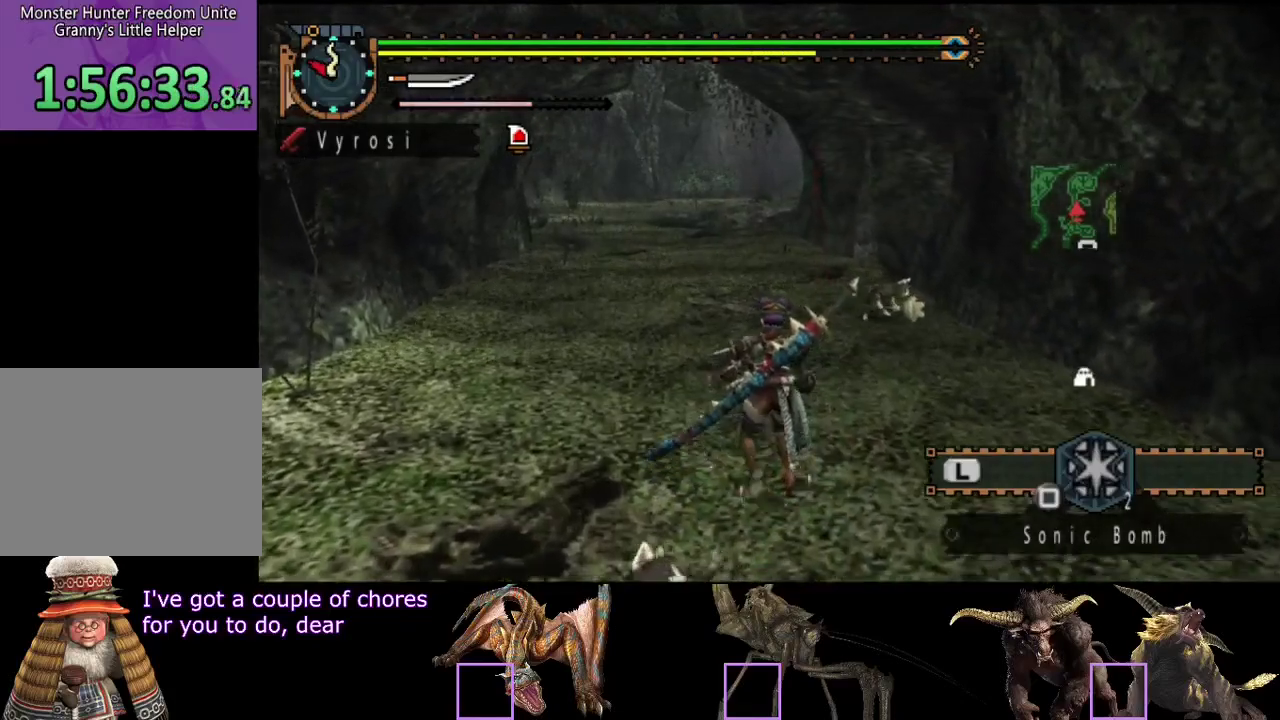
{"buttons": ["R2"], "left_stick": "up", "right_stick": "center", "events": []}
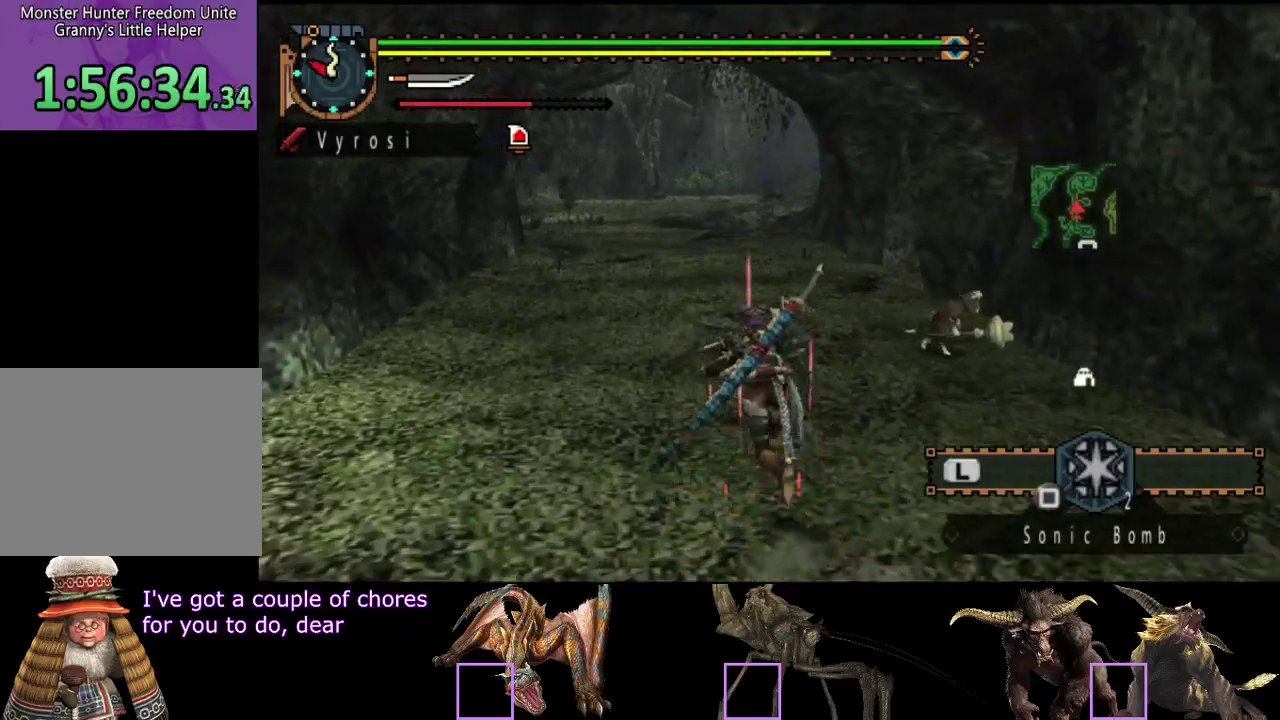
{"buttons": ["R2"], "left_stick": "up", "right_stick": "center", "events": []}
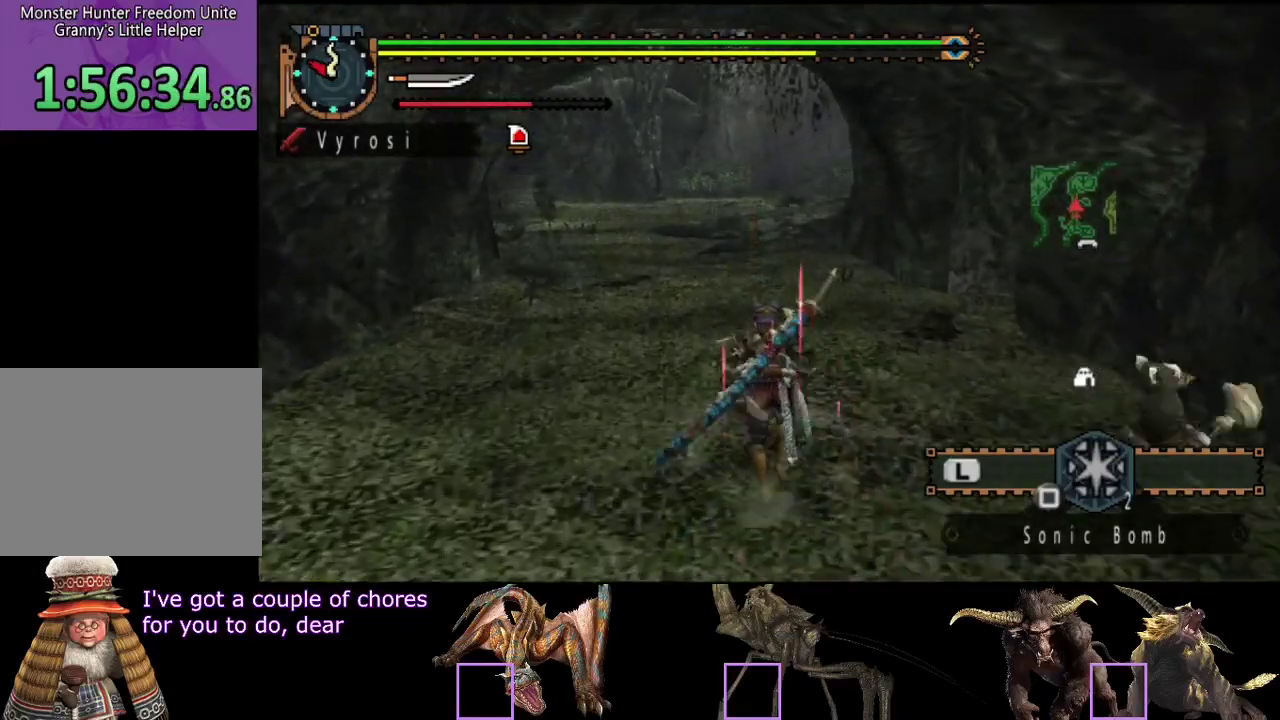
{"buttons": ["R2"], "left_stick": "up", "right_stick": "center", "events": []}
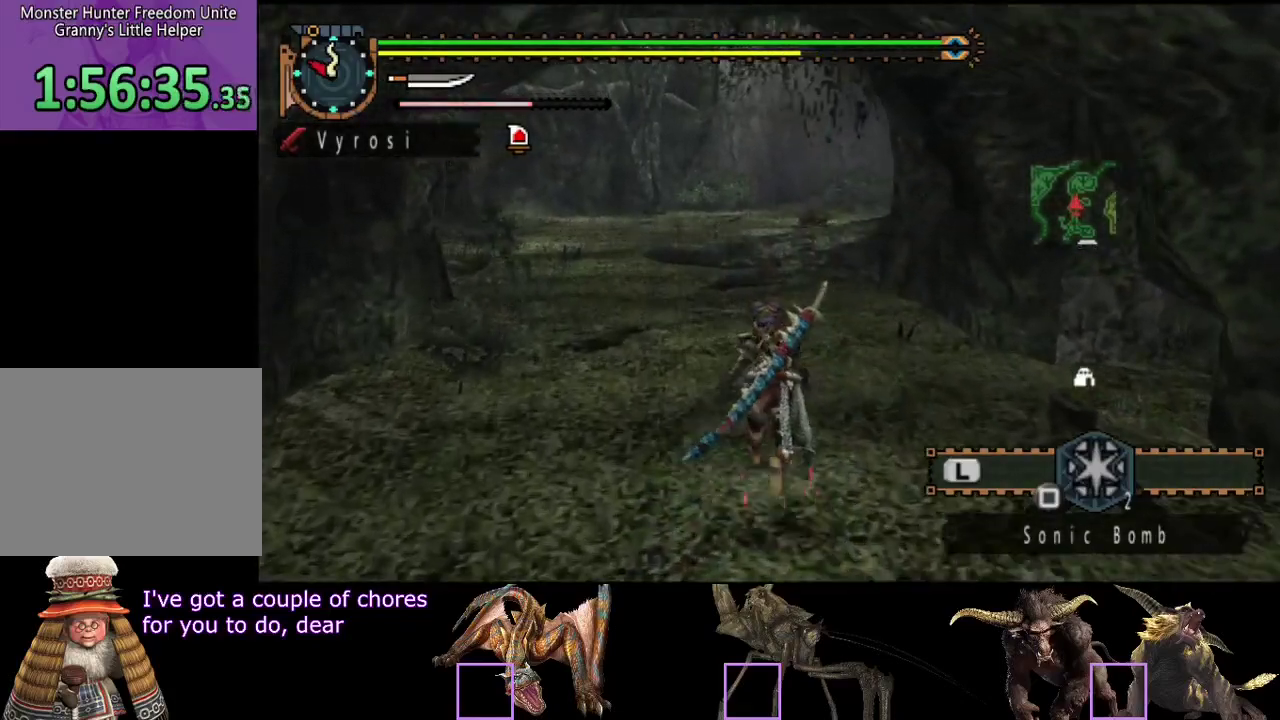
{"buttons": ["R2"], "left_stick": "up", "right_stick": "center", "events": []}
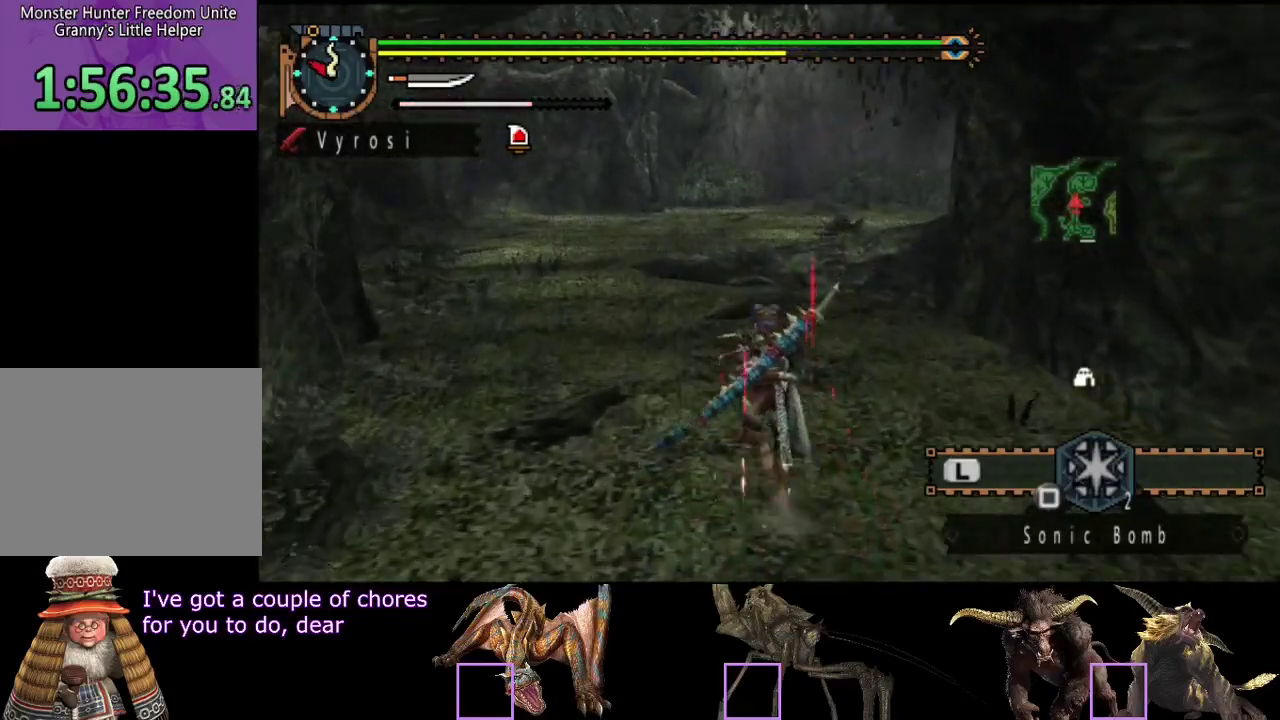
{"buttons": ["R2"], "left_stick": "up", "right_stick": "right", "events": [[100, "right_stick", "right"], [233, "right_stick", "center"], [467, "right_stick", "right"]]}
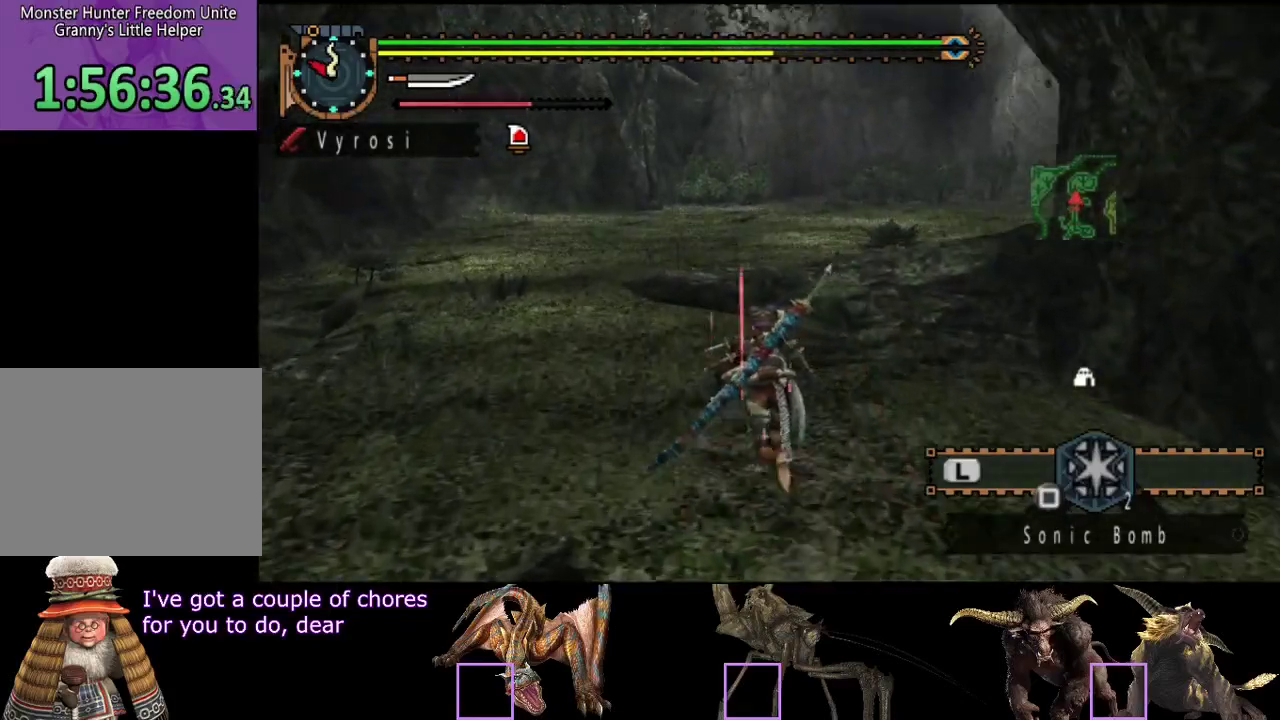
{"buttons": ["R2"], "left_stick": "up", "right_stick": "right", "events": [[133, "right_stick", "center"], [500, "right_stick", "right"]]}
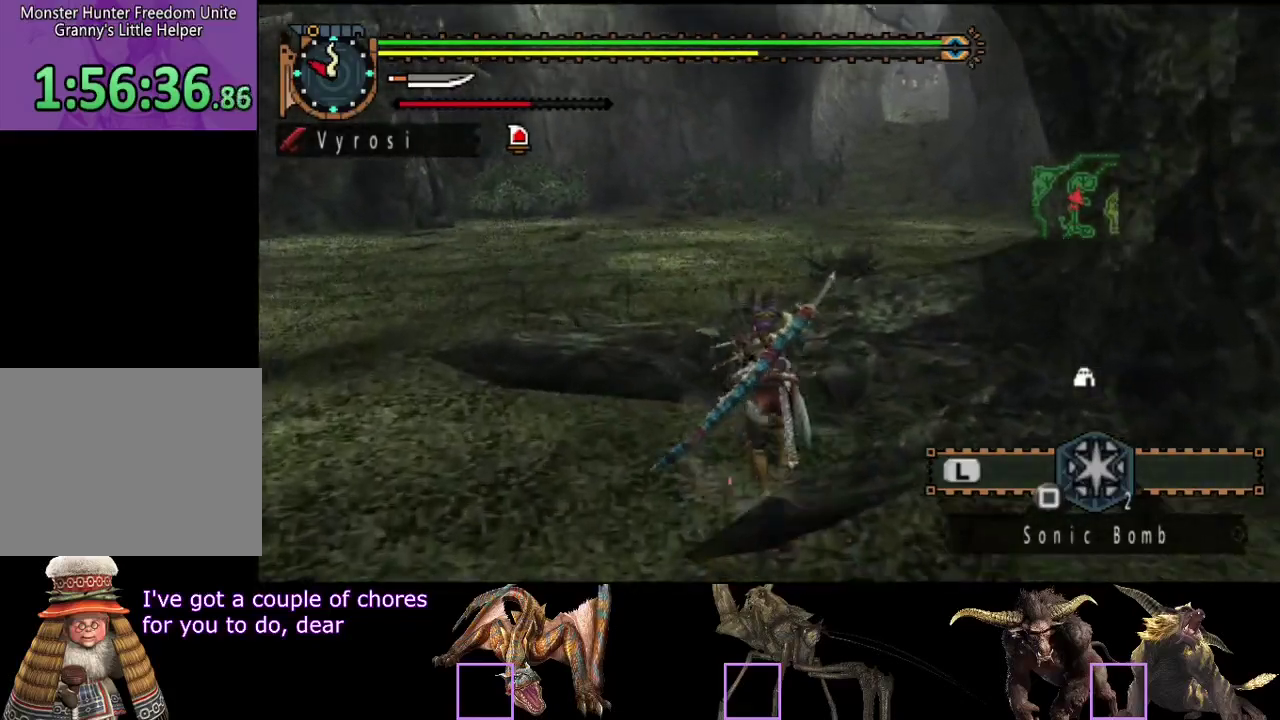
{"buttons": ["R2"], "left_stick": "up", "right_stick": "center", "events": [[117, "right_stick", "center"]]}
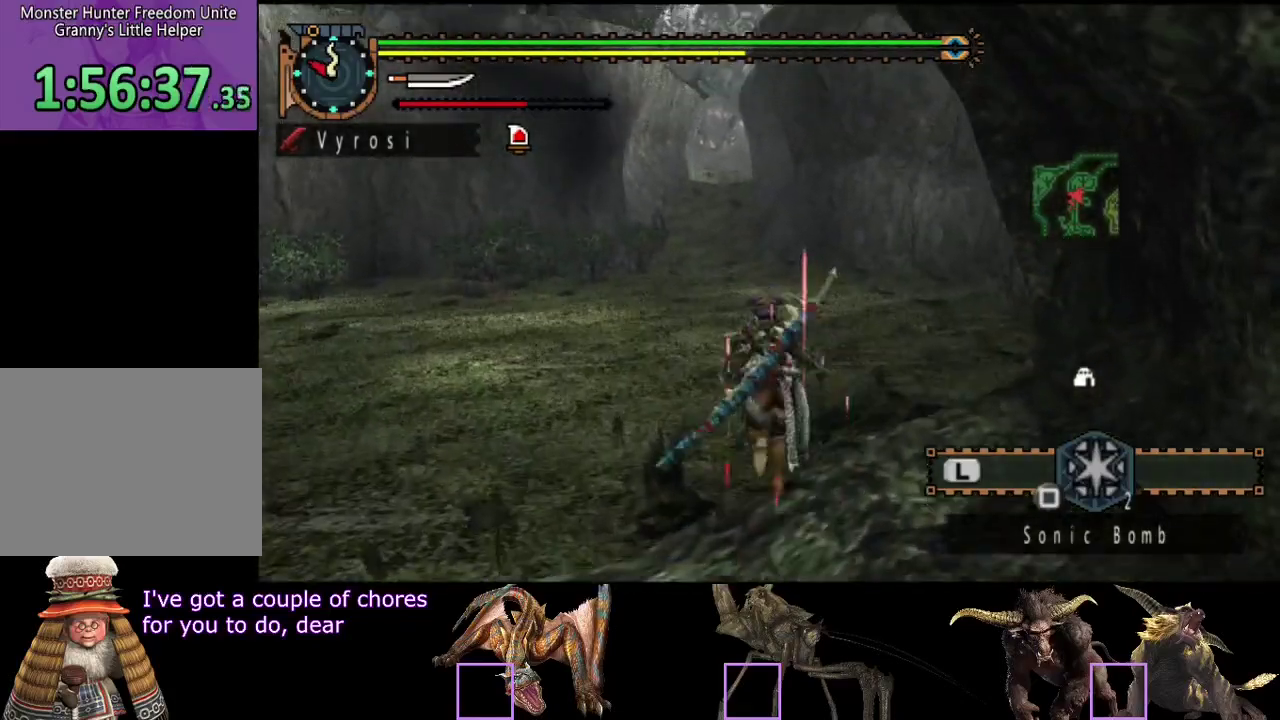
{"buttons": ["R2"], "left_stick": "up", "right_stick": "center", "events": []}
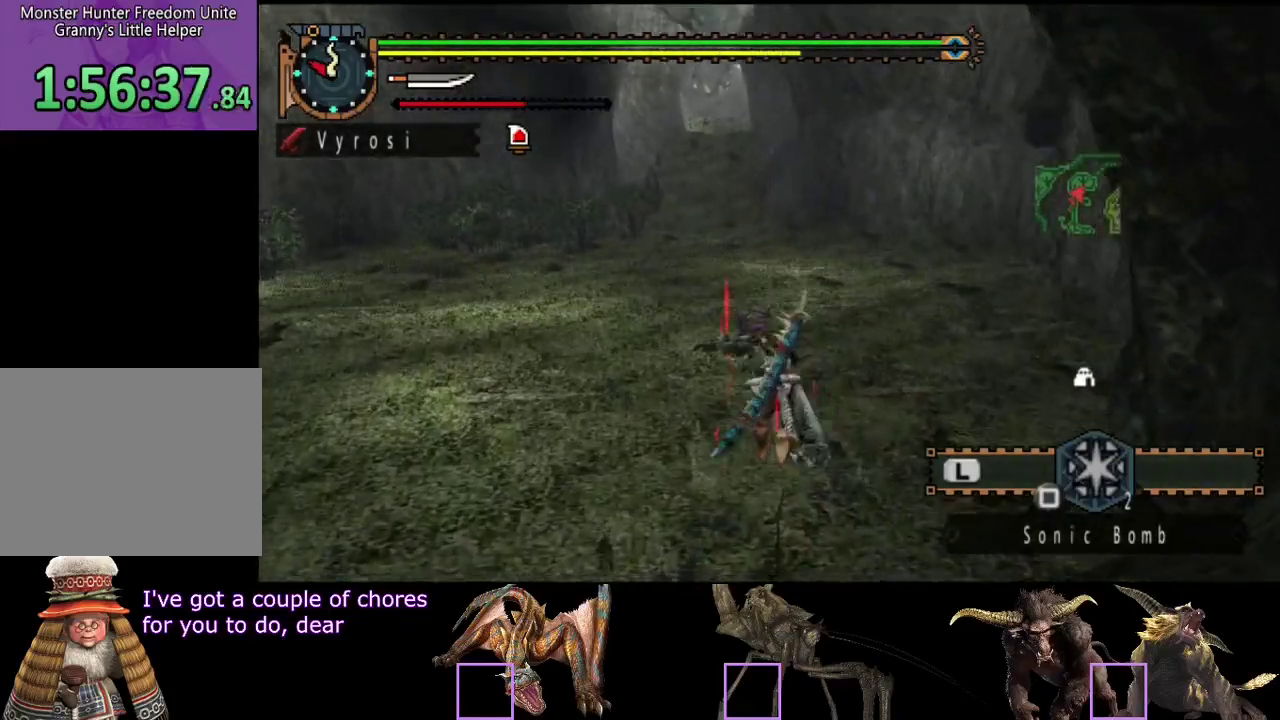
{"buttons": ["L2", "R2"], "left_stick": "up", "right_stick": "center", "events": [[17, "L2", "down"]]}
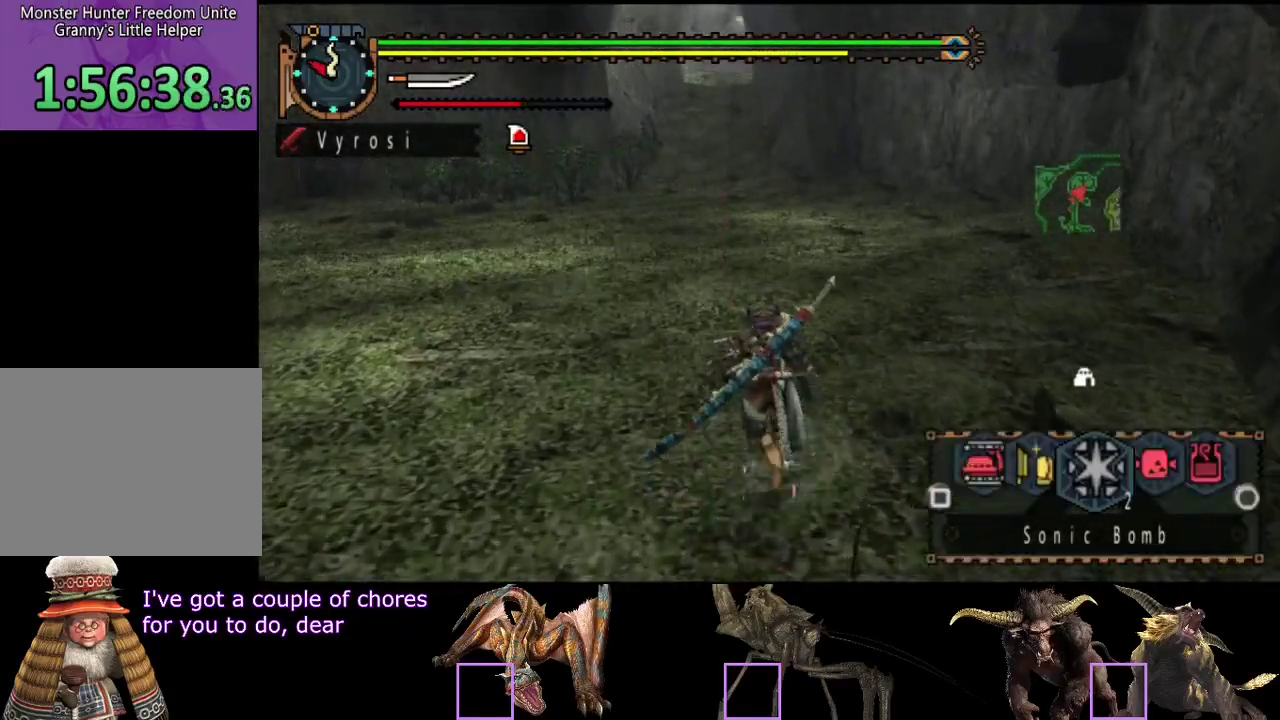
{"buttons": ["L2", "R2"], "left_stick": "up", "right_stick": "center", "events": []}
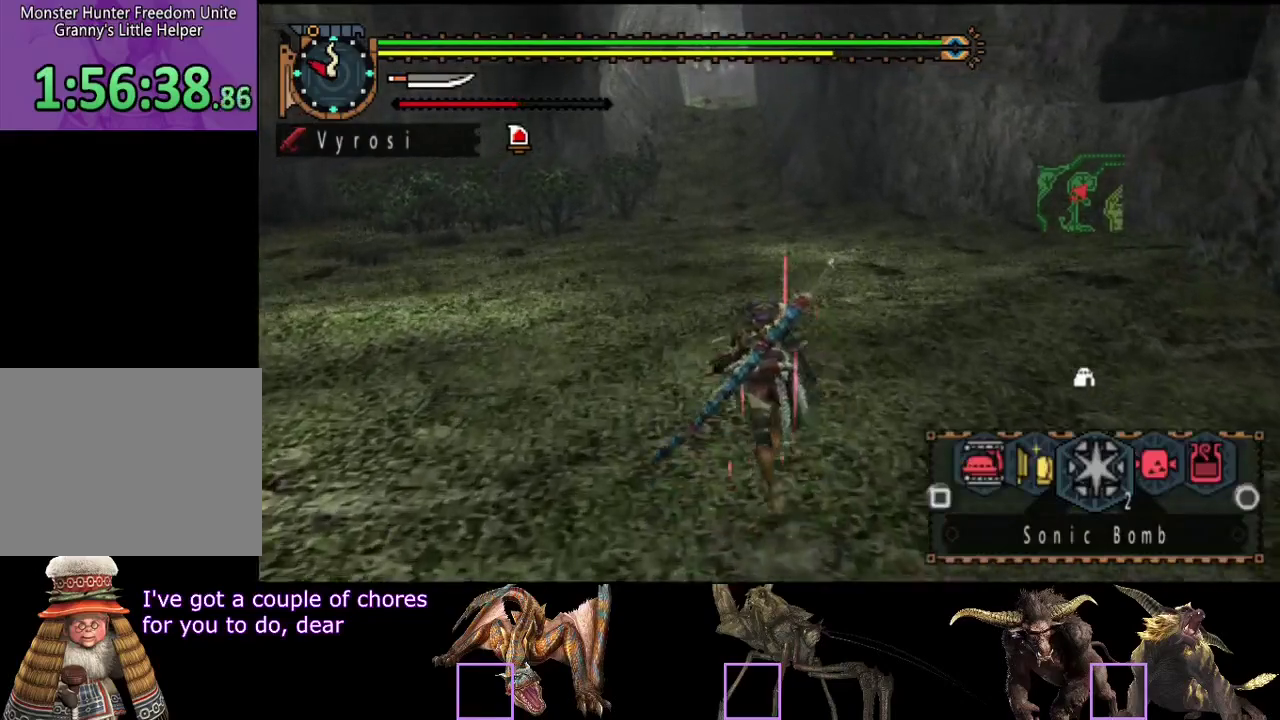
{"buttons": ["R2"], "left_stick": "up", "right_stick": "center", "events": [[33, "L2", "up"]]}
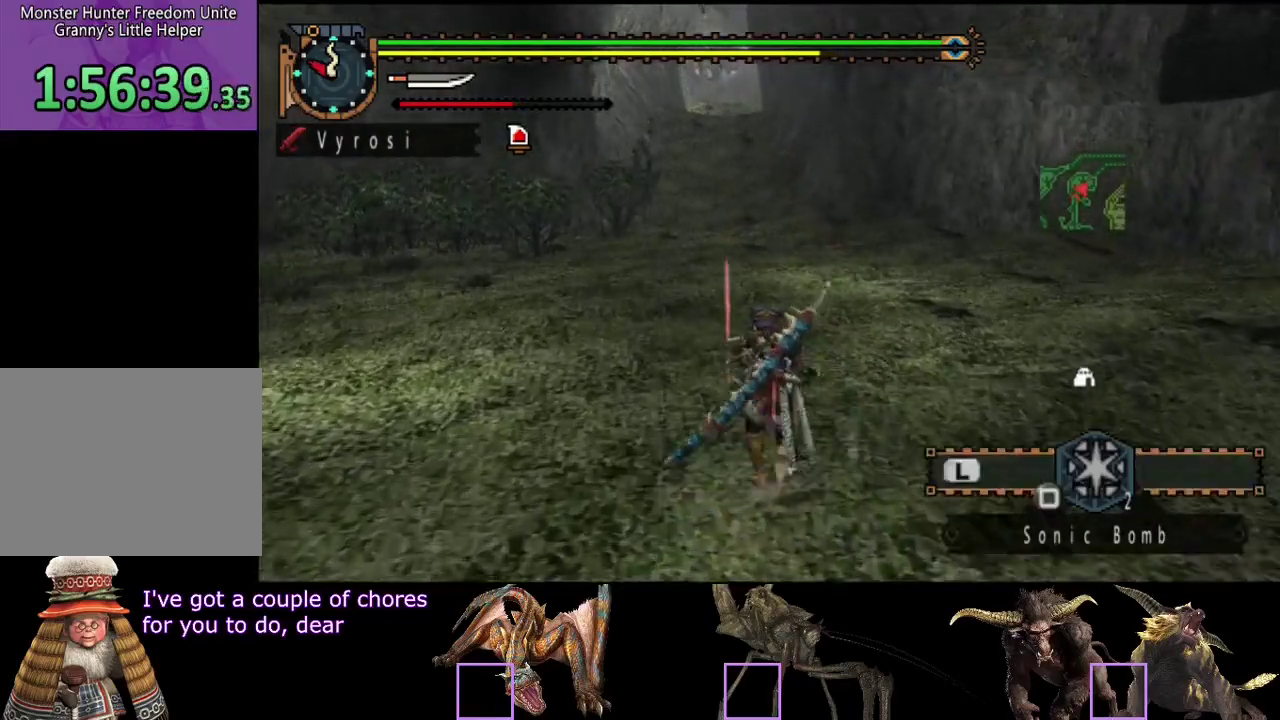
{"buttons": ["R2"], "left_stick": "up", "right_stick": "center", "events": []}
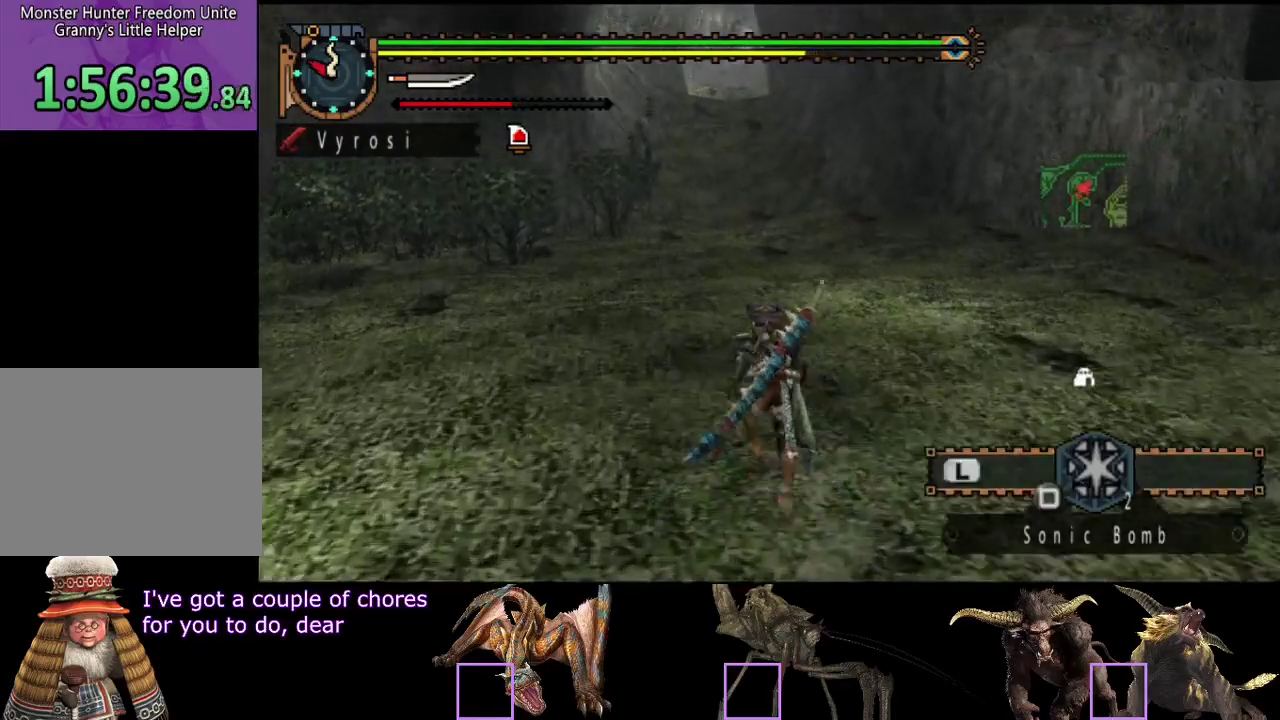
{"buttons": ["R2"], "left_stick": "up", "right_stick": "center", "events": []}
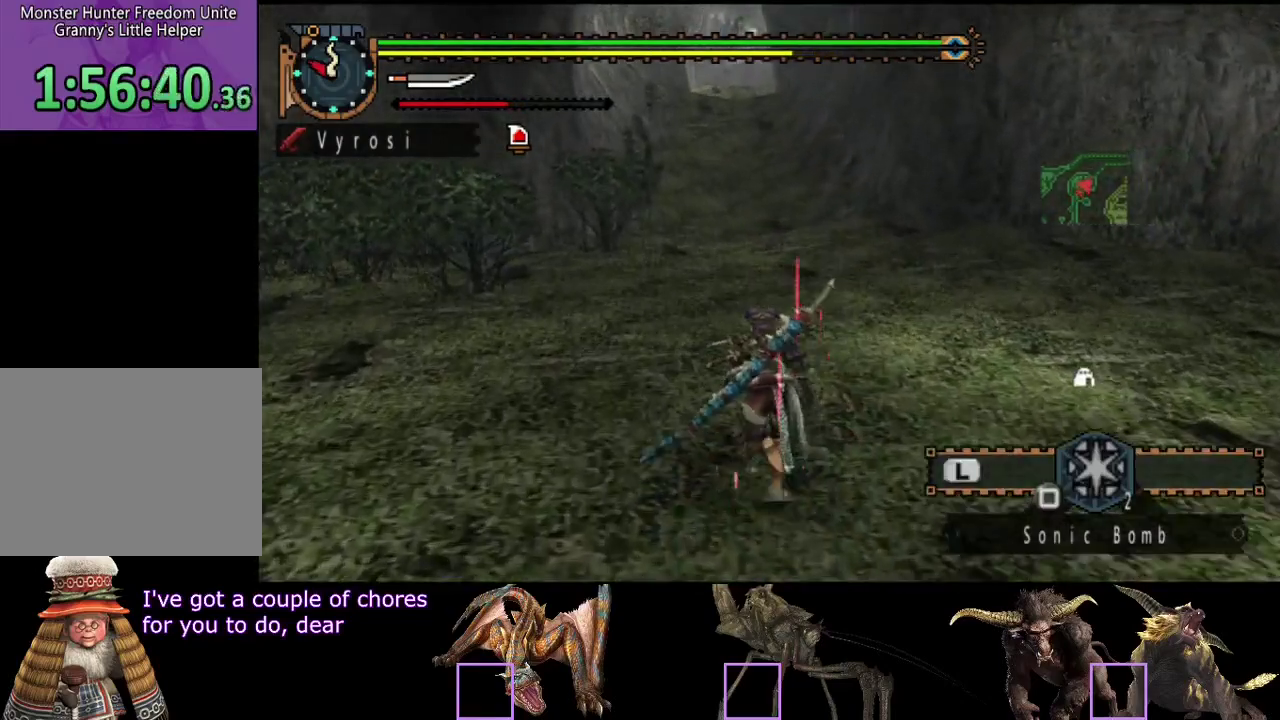
{"buttons": ["R2"], "left_stick": "up", "right_stick": "center", "events": []}
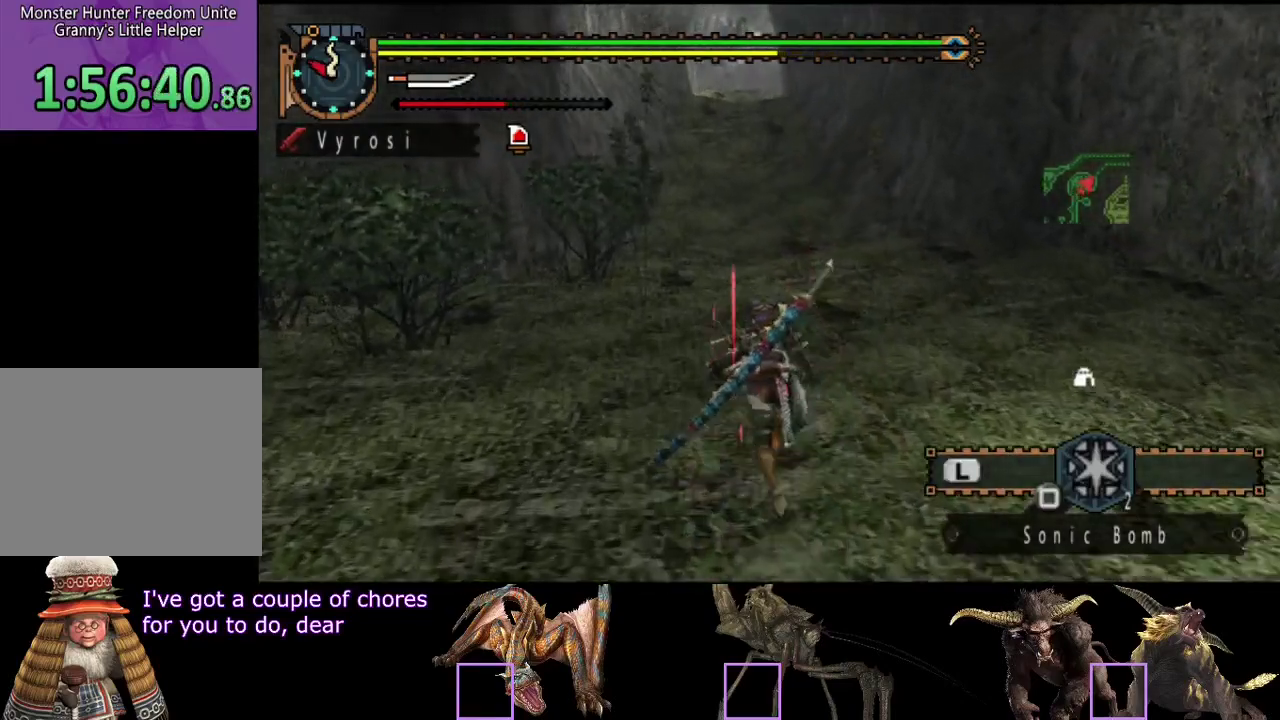
{"buttons": ["R2"], "left_stick": "up", "right_stick": "center", "events": []}
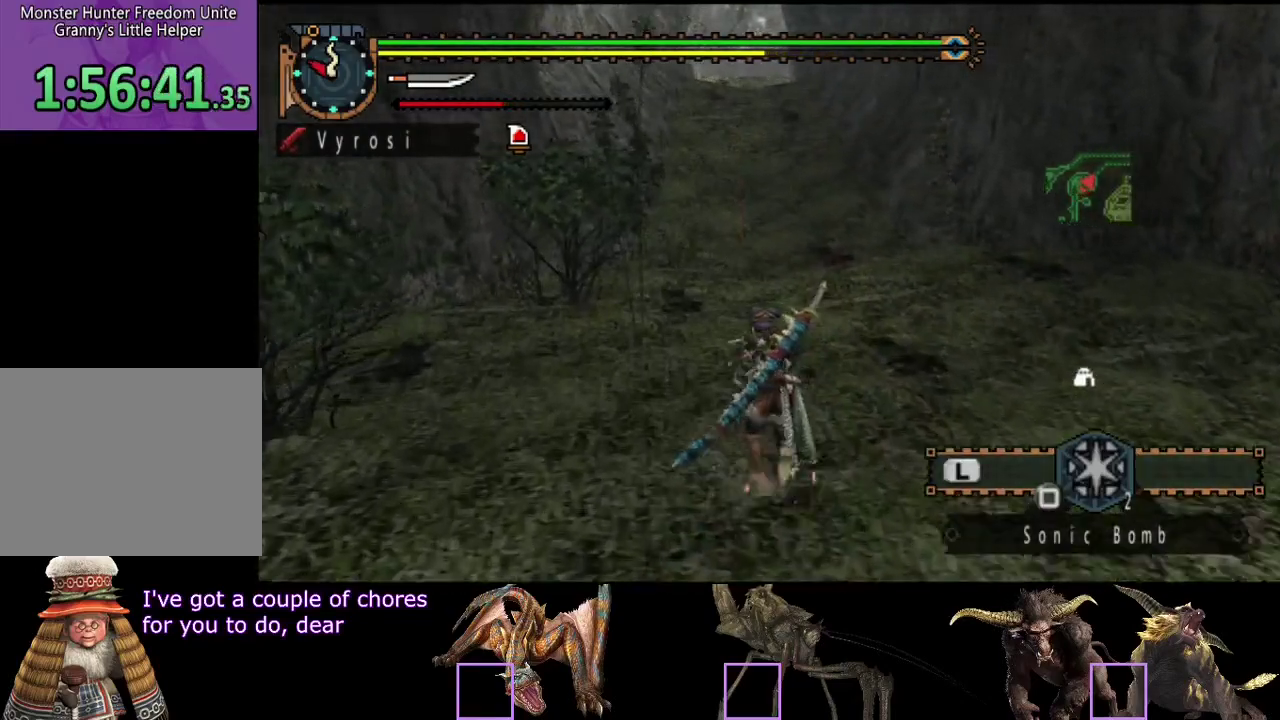
{"buttons": ["R2"], "left_stick": "up", "right_stick": "center", "events": []}
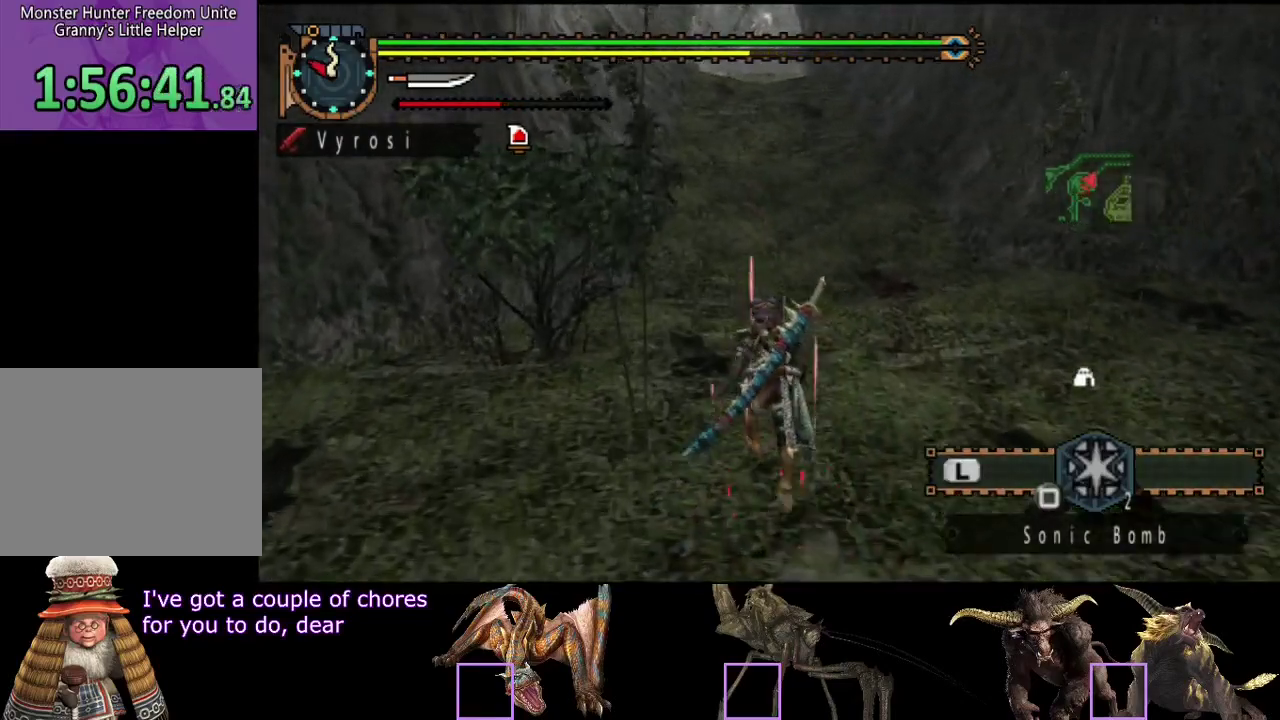
{"buttons": ["R2"], "left_stick": "up", "right_stick": "center", "events": []}
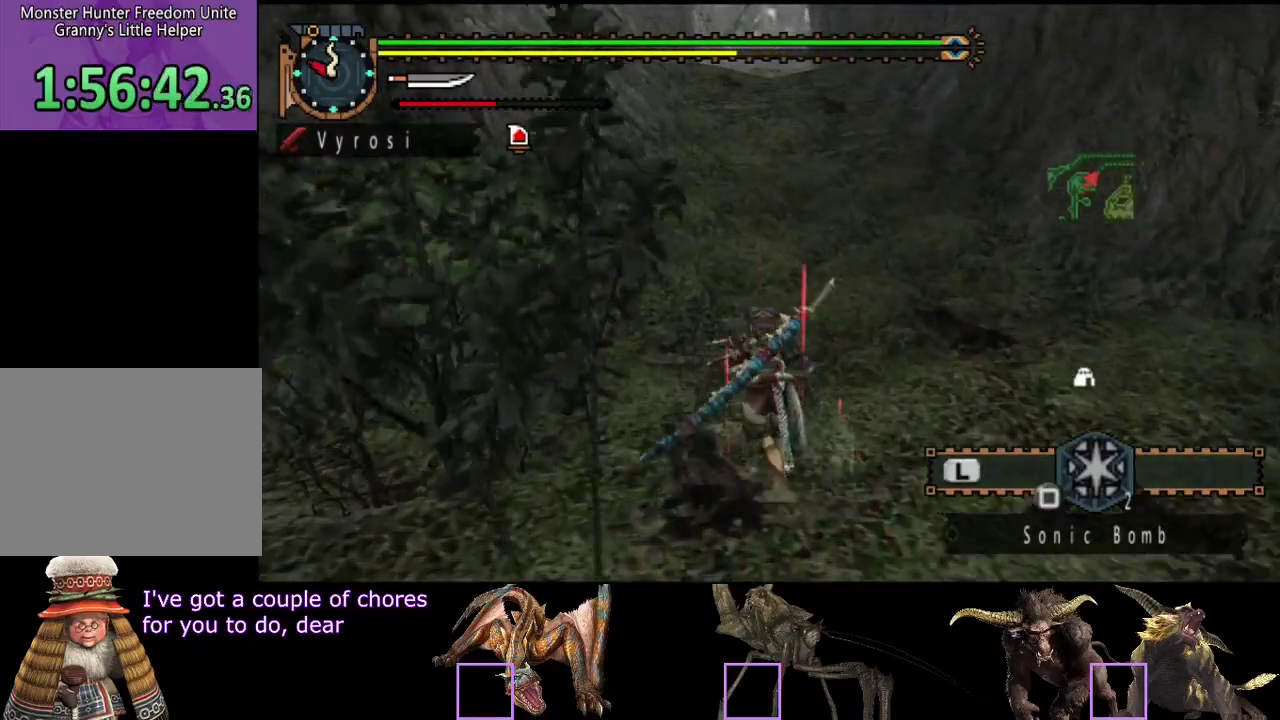
{"buttons": ["R2"], "left_stick": "up", "right_stick": "center", "events": []}
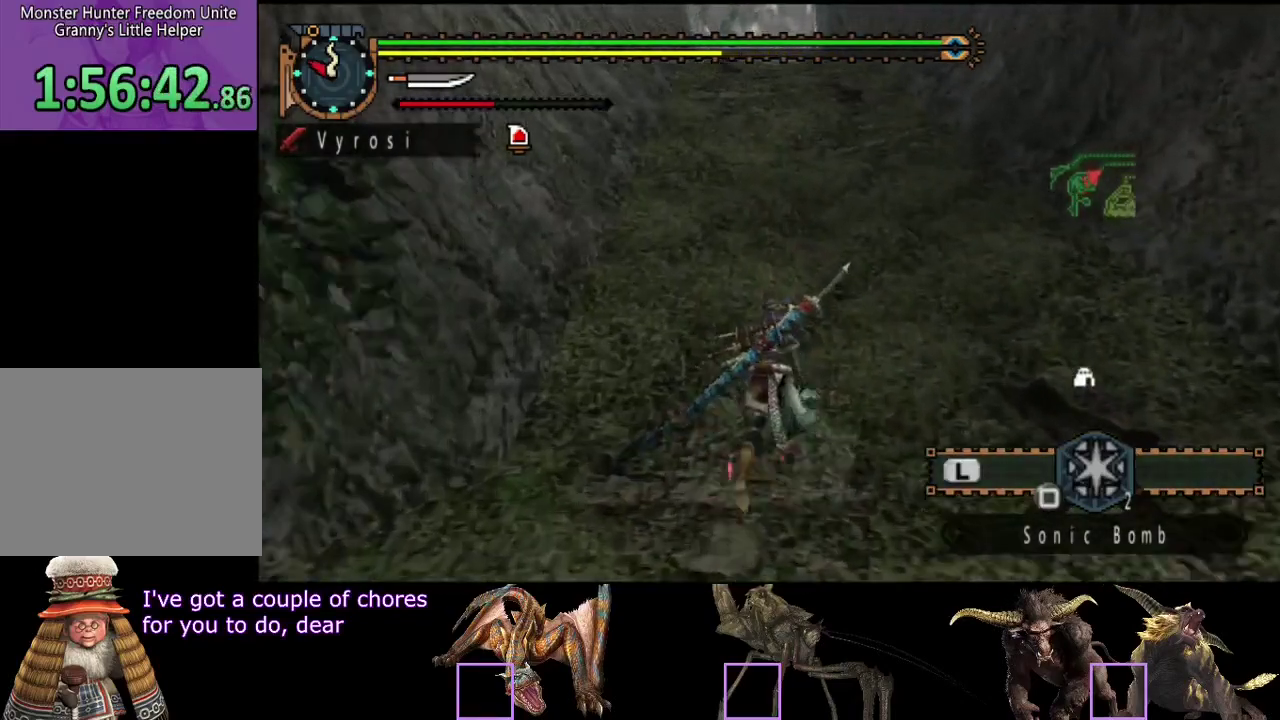
{"buttons": ["R2"], "left_stick": "up", "right_stick": "center", "events": [[67, "R2", "up"], [200, "R2", "down"]]}
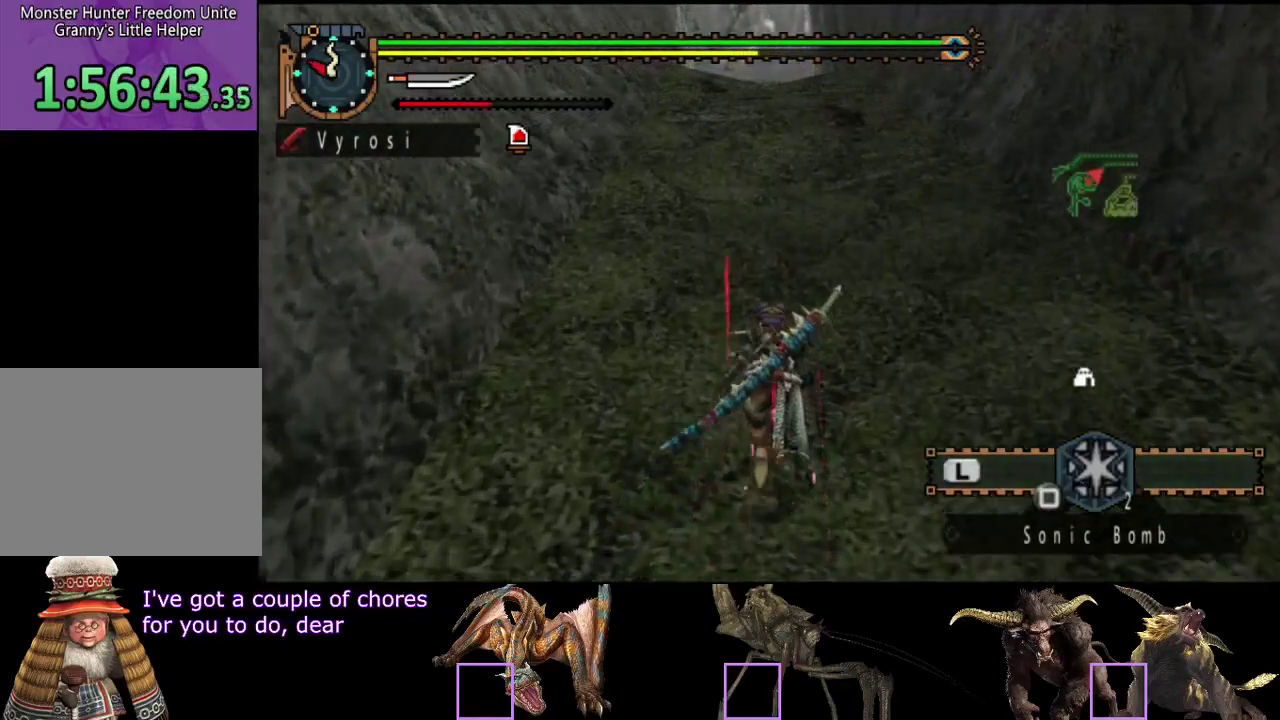
{"buttons": ["R2"], "left_stick": "up", "right_stick": "center", "events": [[200, "right_stick", "left"], [333, "right_stick", "center"]]}
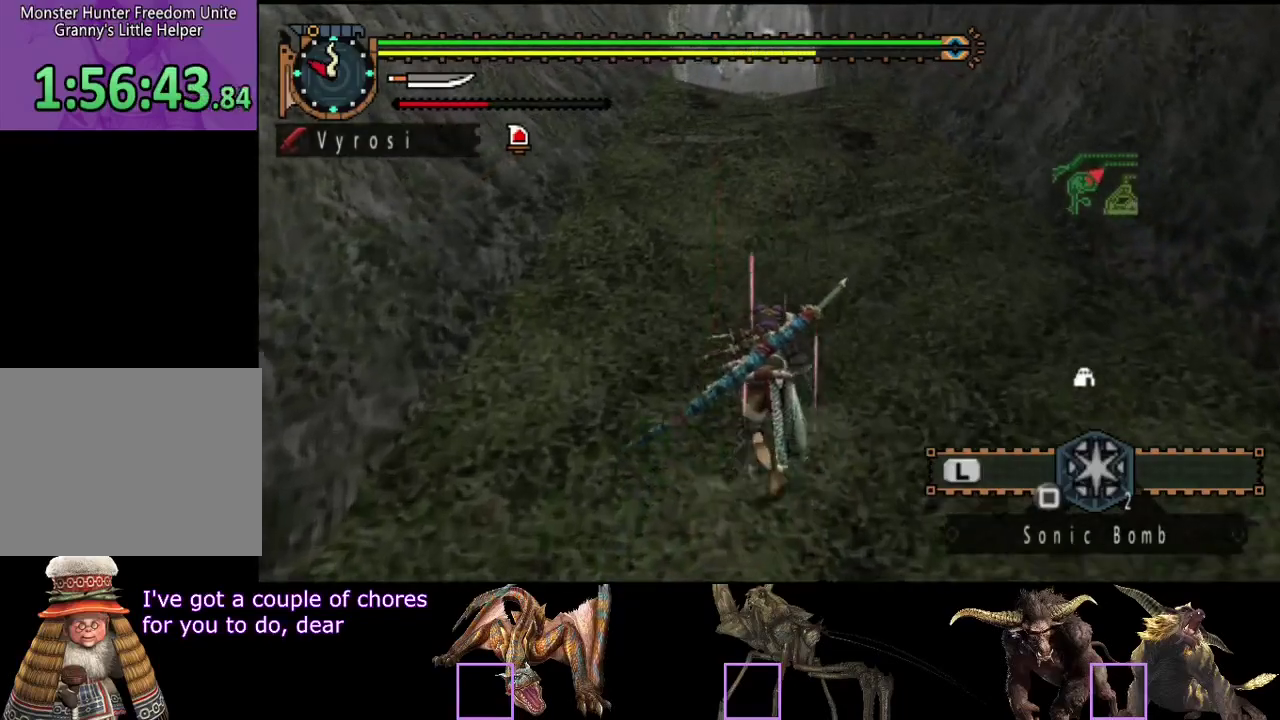
{"buttons": ["R2"], "left_stick": "up", "right_stick": "center", "events": [[117, "right_stick", "left"], [250, "right_stick", "center"]]}
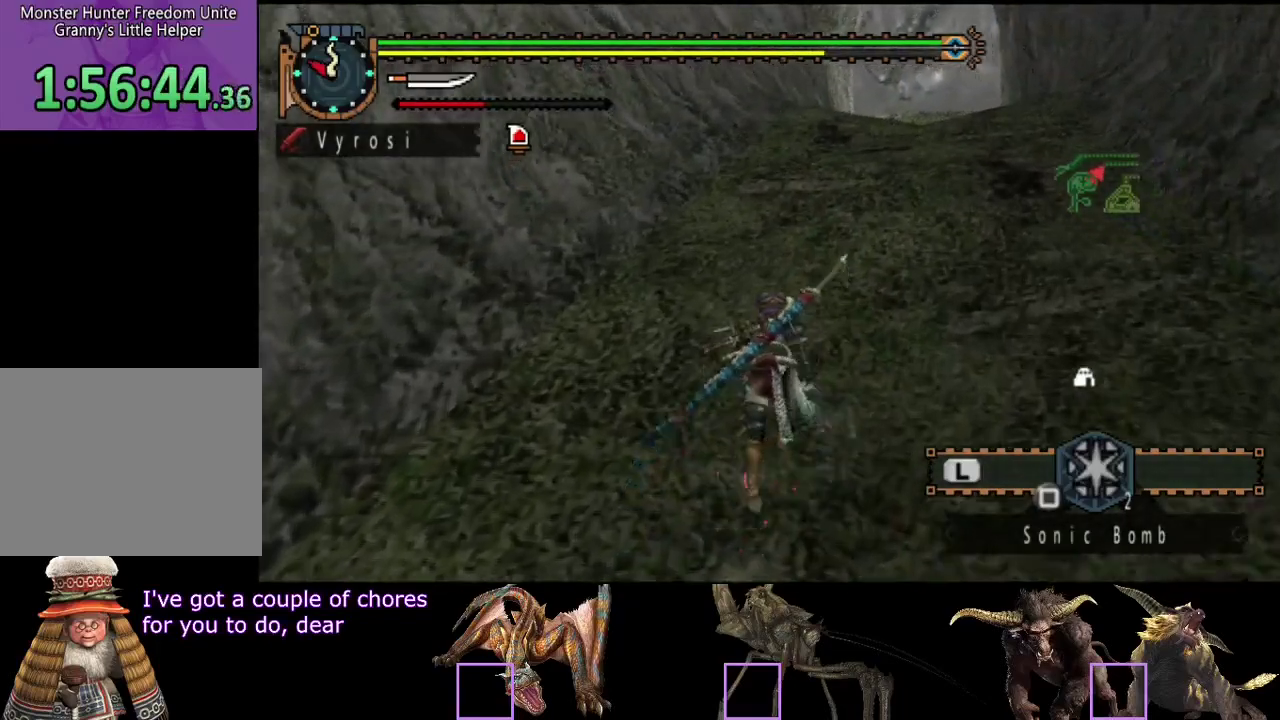
{"buttons": ["R2"], "left_stick": "up", "right_stick": "center", "events": []}
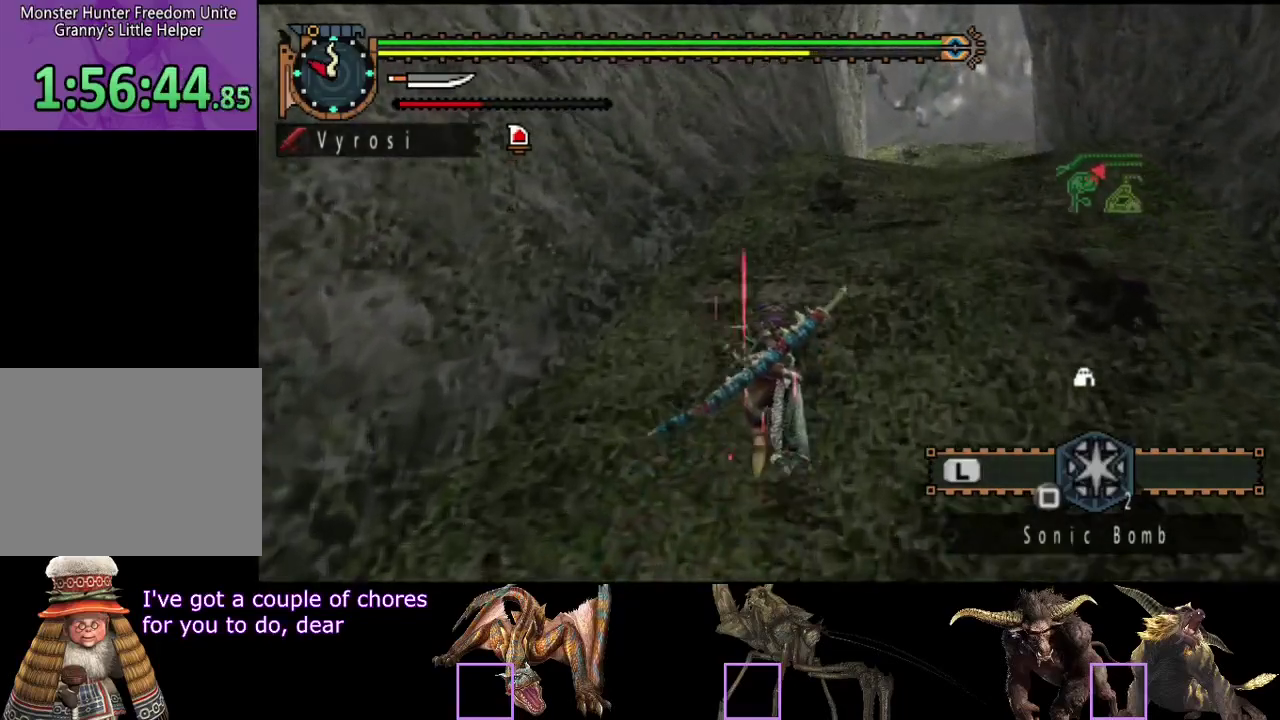
{"buttons": ["R2"], "left_stick": "up", "right_stick": "center", "events": []}
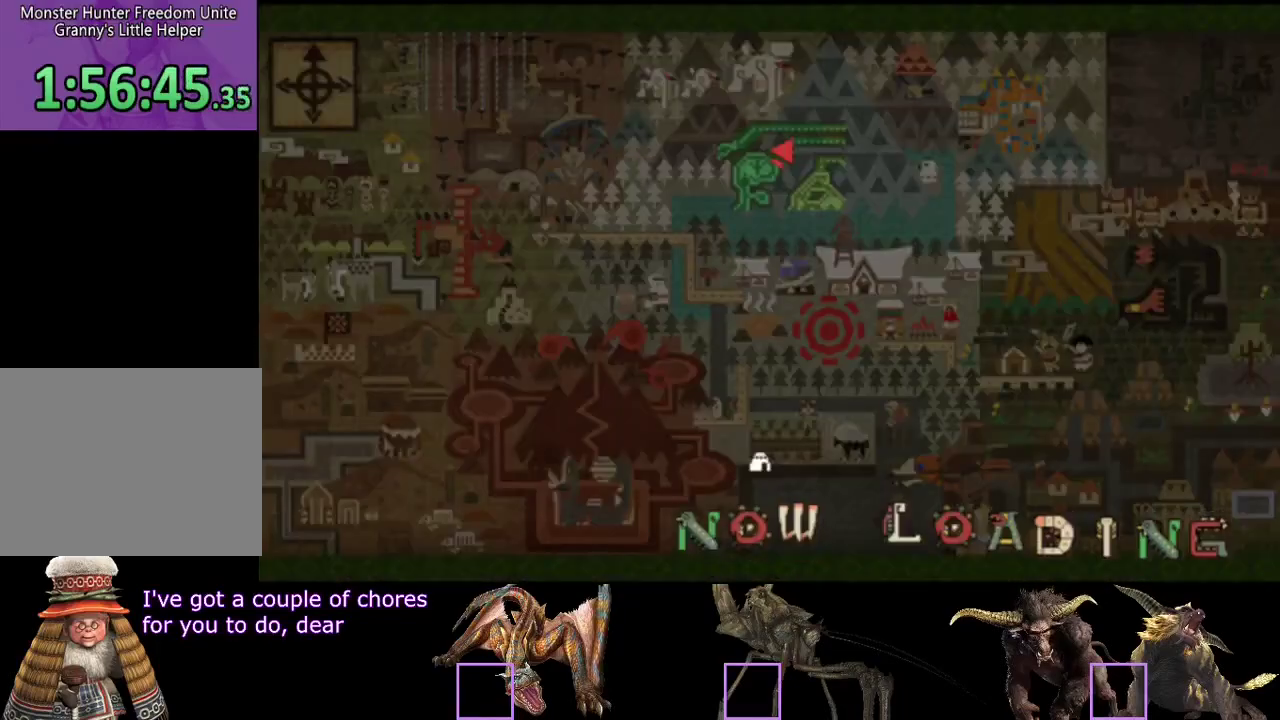
{"buttons": ["R2"], "left_stick": "up-left", "right_stick": "center", "events": [[417, "left_stick", "up-left"]]}
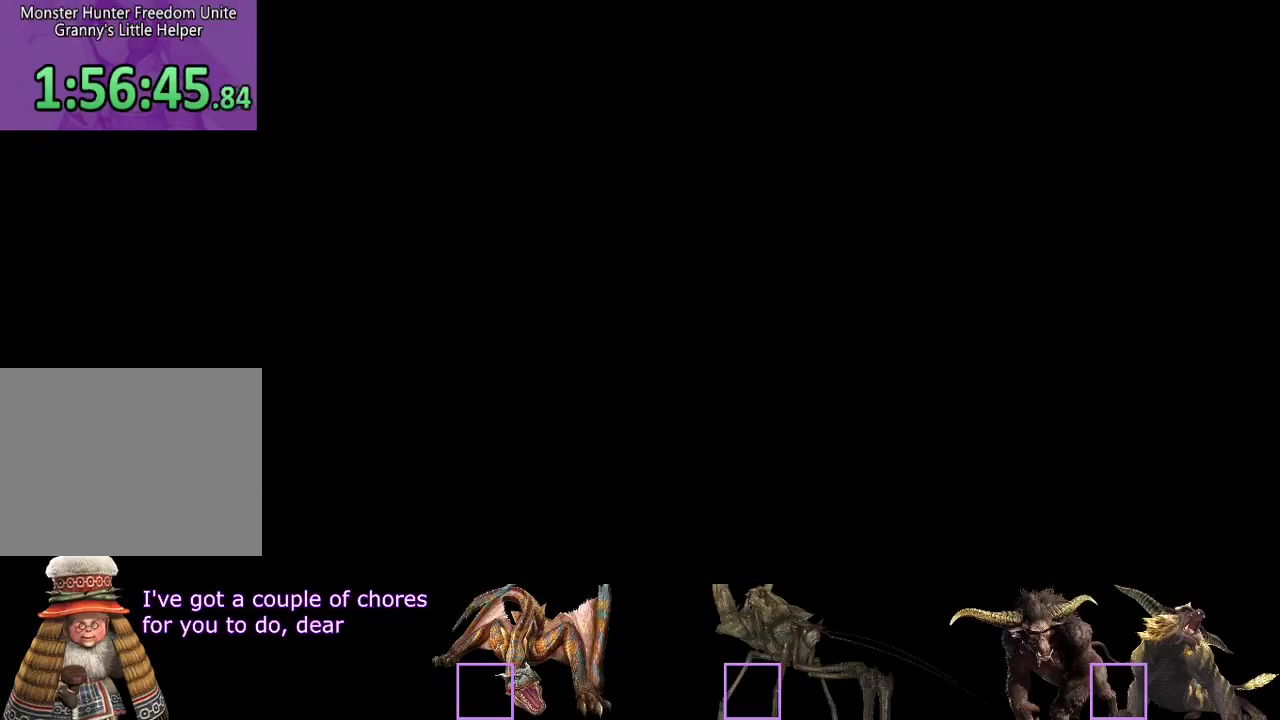
{"buttons": ["R2"], "left_stick": "up-left", "right_stick": "center", "events": [[33, "right_stick", "left"], [233, "right_stick", "center"]]}
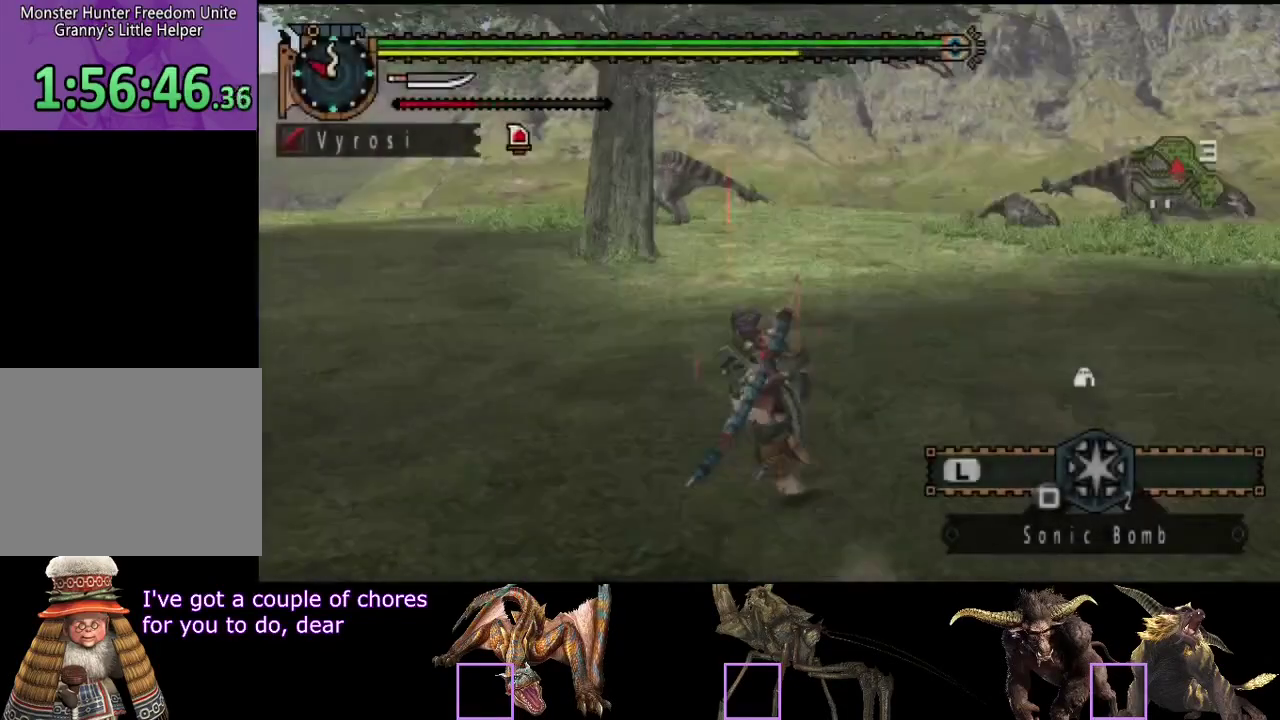
{"buttons": ["R2"], "left_stick": "up", "right_stick": "center", "events": [[83, "right_stick", "left"], [417, "right_stick", "center"], [467, "left_stick", "up"]]}